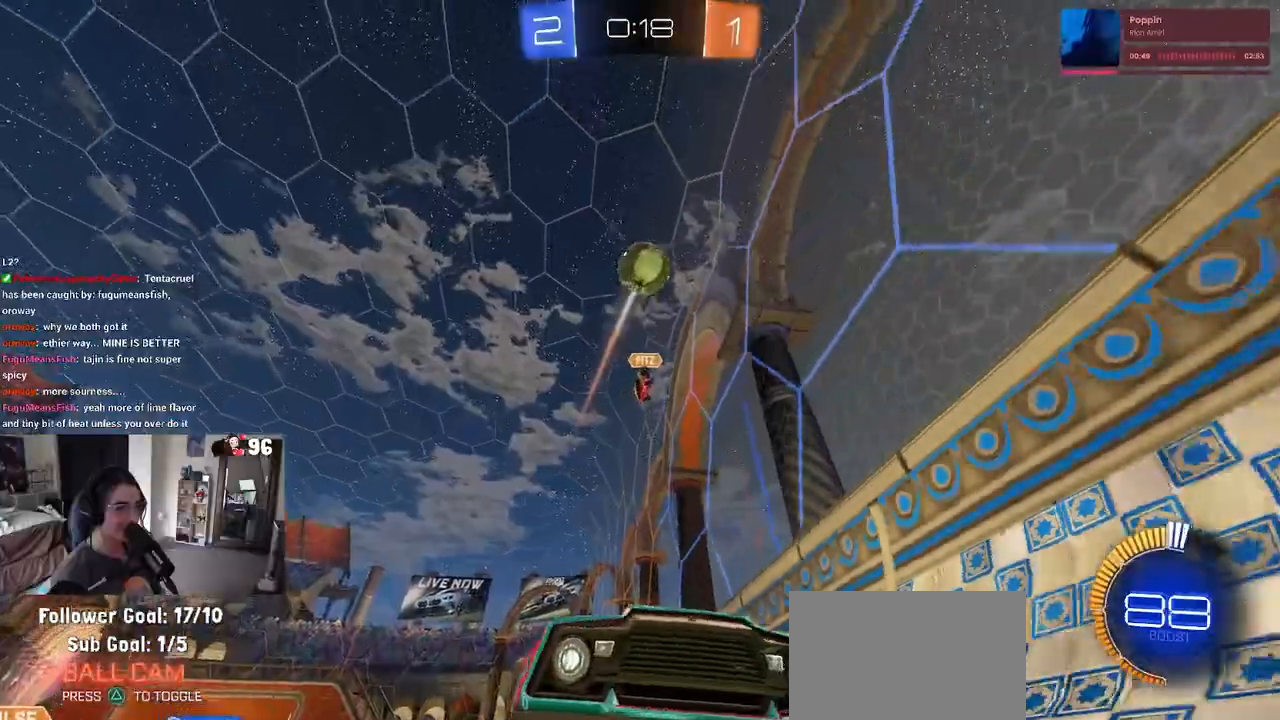
Gameplay with a controller (PlayStation layout); each line is a JSON object with the inputs held at the frame after it (dt_ms = milliseconds from this image to that frame). "events" lists button and stick changes between this image and that frame as [ms after this image, input, new state], when the widget could be followed in between.
{"dt_ms": 500, "buttons": ["R2"], "left_stick": "center", "right_stick": "center", "events": [[50, "left_stick", "center"], [267, "left_stick", "right"], [333, "R1", "up"], [367, "left_stick", "center"]]}
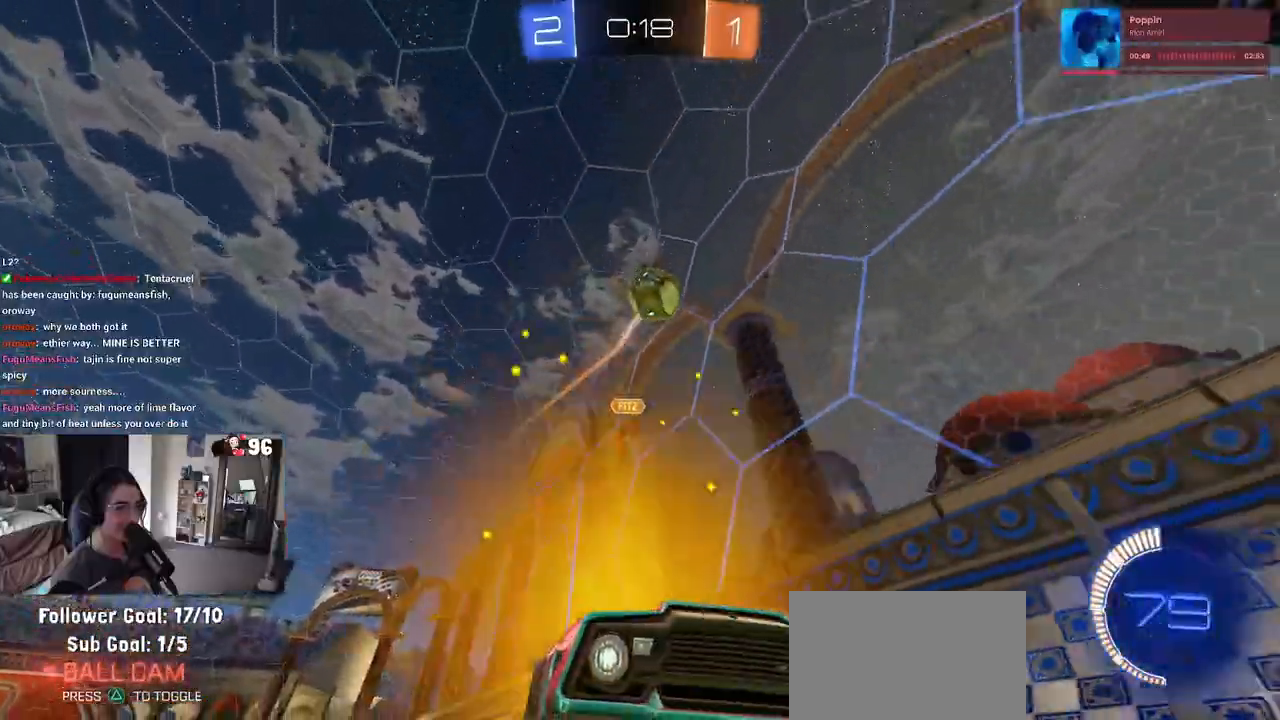
{"dt_ms": 500, "buttons": ["L2"], "left_stick": "down-left", "right_stick": "center", "events": [[17, "left_stick", "left"], [183, "left_stick", "center"], [383, "R2", "up"], [433, "L2", "down"], [433, "left_stick", "left"], [483, "left_stick", "down-left"]]}
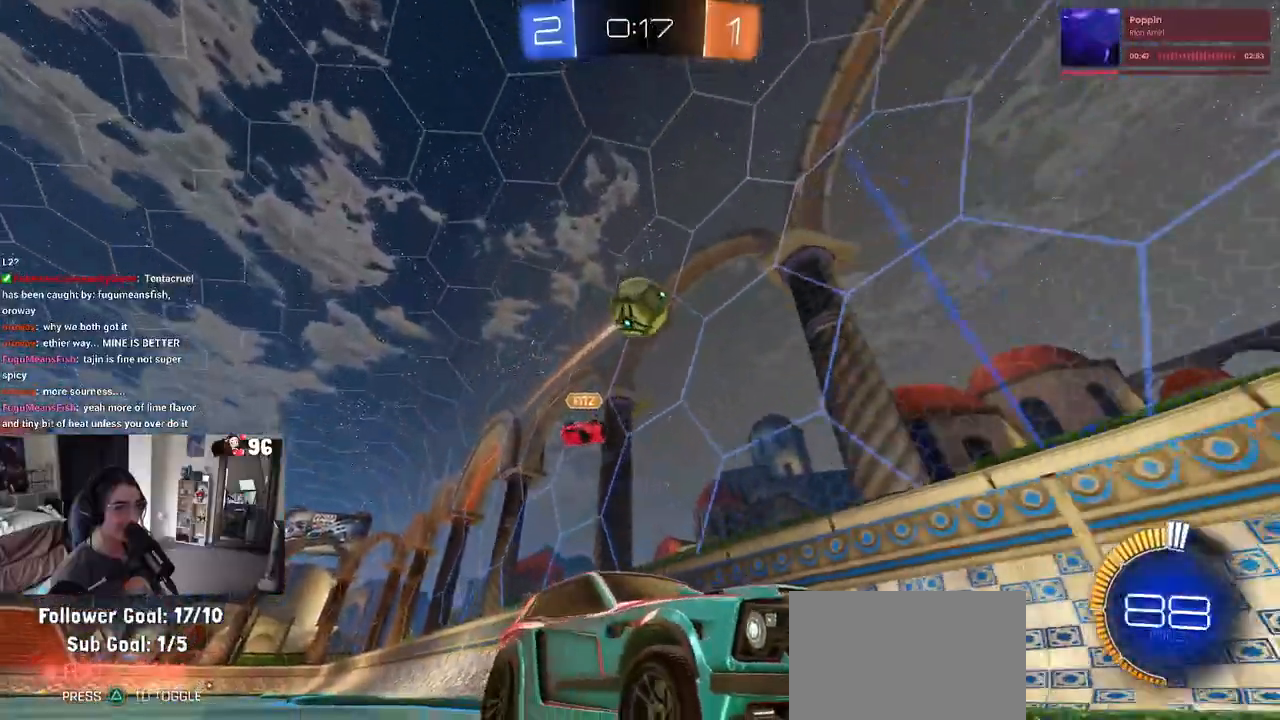
{"dt_ms": 500, "buttons": [], "left_stick": "left", "right_stick": "center", "events": [[67, "CROSS", "down"], [317, "CROSS", "up"], [317, "L2", "up"], [450, "left_stick", "left"]]}
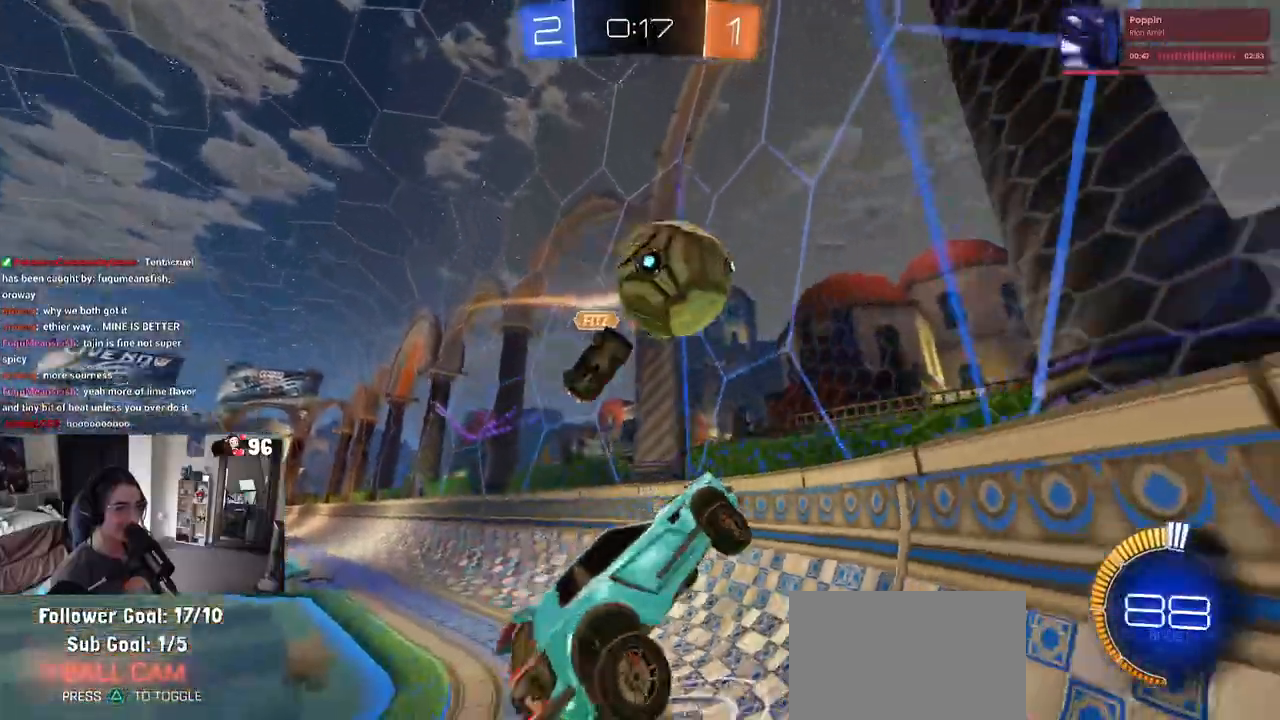
{"dt_ms": 500, "buttons": ["R2"], "left_stick": "center", "right_stick": "center", "events": [[83, "R1", "down"], [117, "CROSS", "down"], [150, "left_stick", "down-left"], [250, "R1", "up"], [267, "CROSS", "up"], [267, "left_stick", "center"], [317, "R2", "down"], [433, "R2", "up"], [483, "R2", "down"]]}
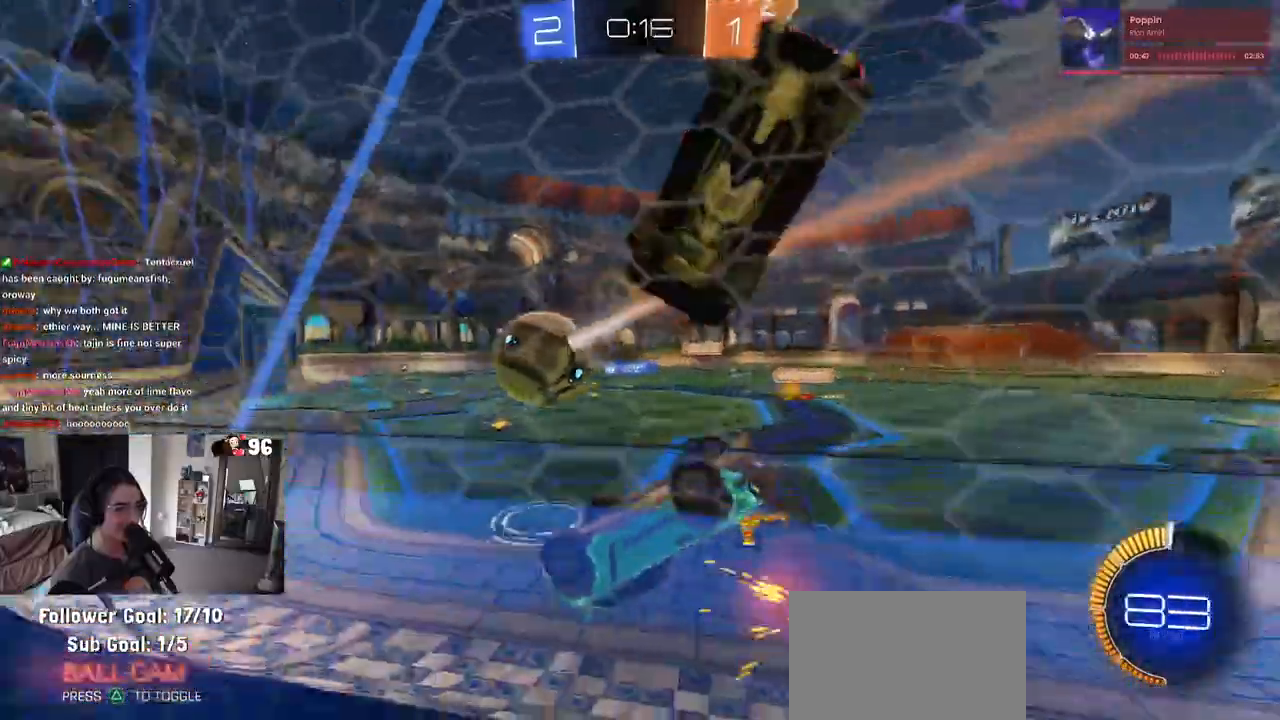
{"dt_ms": 500, "buttons": ["R2"], "left_stick": "down", "right_stick": "center", "events": [[500, "left_stick", "down"]]}
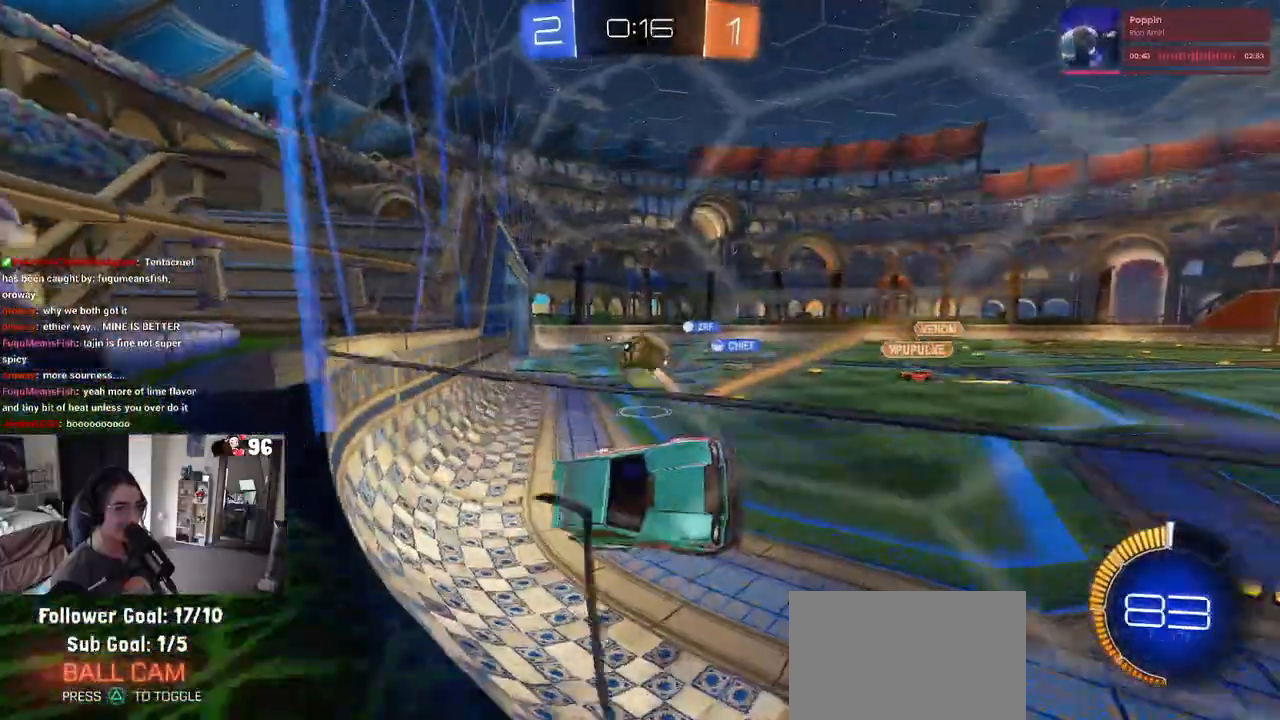
{"dt_ms": 500, "buttons": ["R2"], "left_stick": "center", "right_stick": "center", "events": [[50, "SQUARE", "down"], [183, "left_stick", "left"], [417, "SQUARE", "up"], [467, "left_stick", "center"]]}
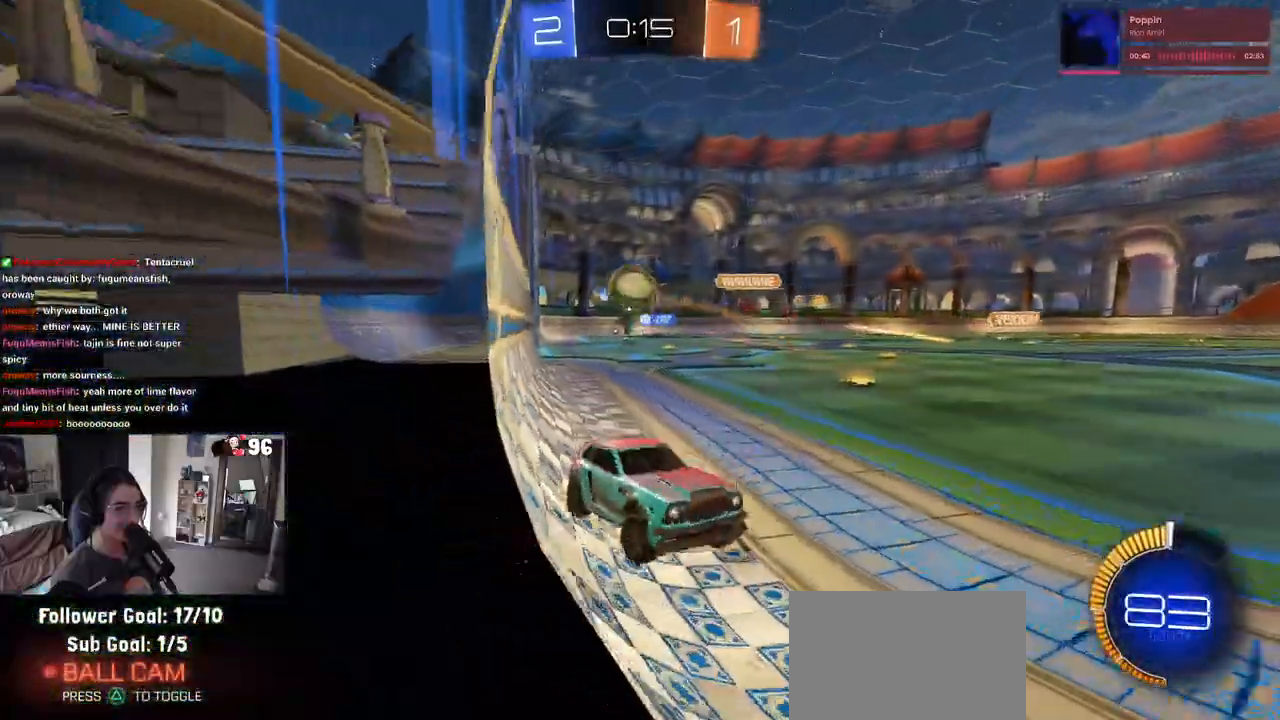
{"dt_ms": 500, "buttons": ["R2"], "left_stick": "center", "right_stick": "center", "events": []}
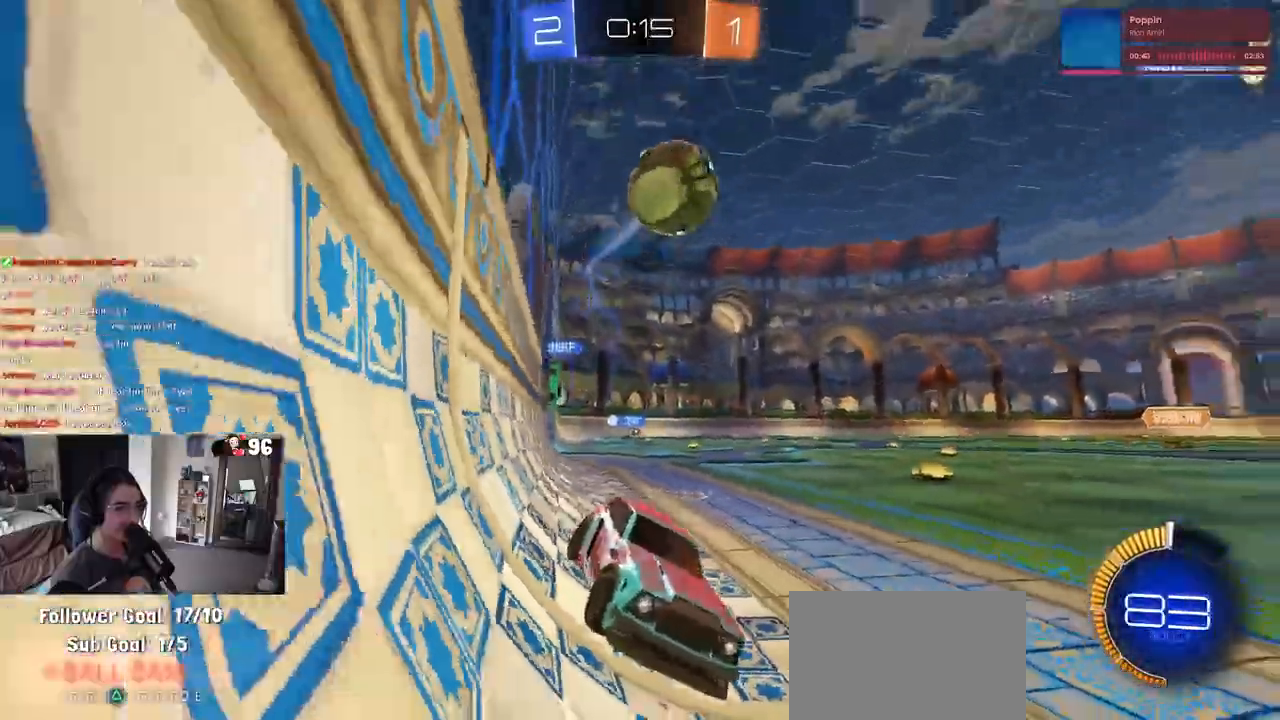
{"dt_ms": 1000, "buttons": ["CROSS", "R2"], "left_stick": "down-left", "right_stick": "center"}
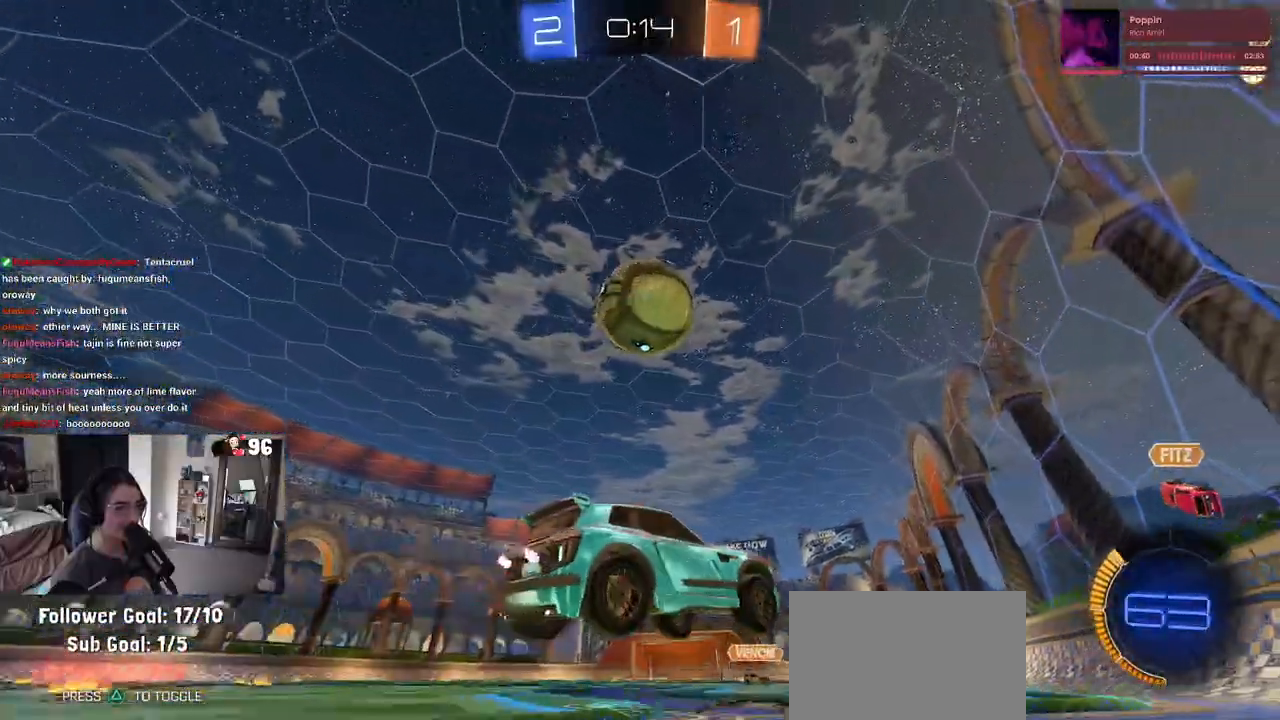
{"dt_ms": 500, "buttons": ["L1", "R1"], "left_stick": "up-left", "right_stick": "center", "events": [[17, "CROSS", "up"], [33, "left_stick", "center"], [67, "CROSS", "down"], [67, "R1", "down"], [100, "left_stick", "down-left"], [150, "R2", "up"], [200, "R2", "down"], [233, "L1", "down"], [283, "CROSS", "up"], [317, "left_stick", "up-left"], [500, "R2", "up"]]}
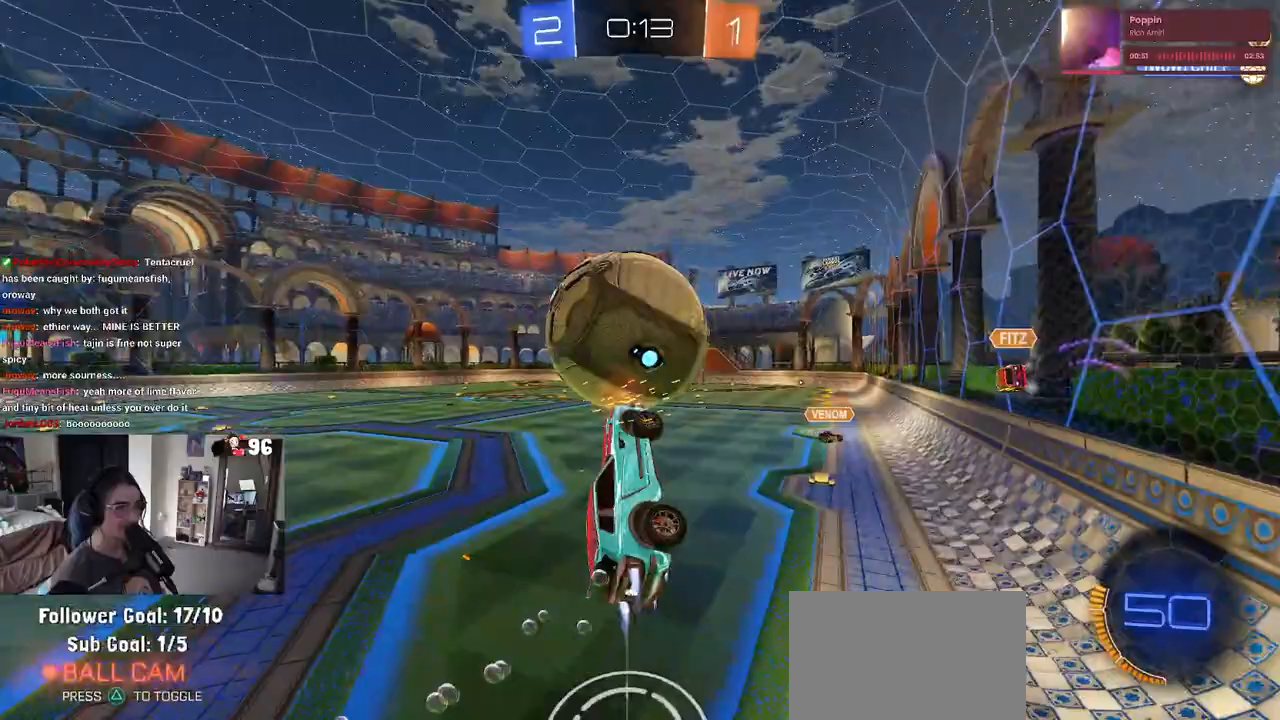
{"dt_ms": 500, "buttons": ["SQUARE", "R1", "R2"], "left_stick": "center", "right_stick": "center", "events": [[33, "L1", "up"], [50, "R2", "down"], [67, "left_stick", "center"], [100, "R2", "up"], [150, "R2", "down"], [200, "left_stick", "up"], [333, "R1", "up"], [333, "SQUARE", "down"], [383, "left_stick", "up-right"], [500, "R1", "down"], [500, "left_stick", "center"]]}
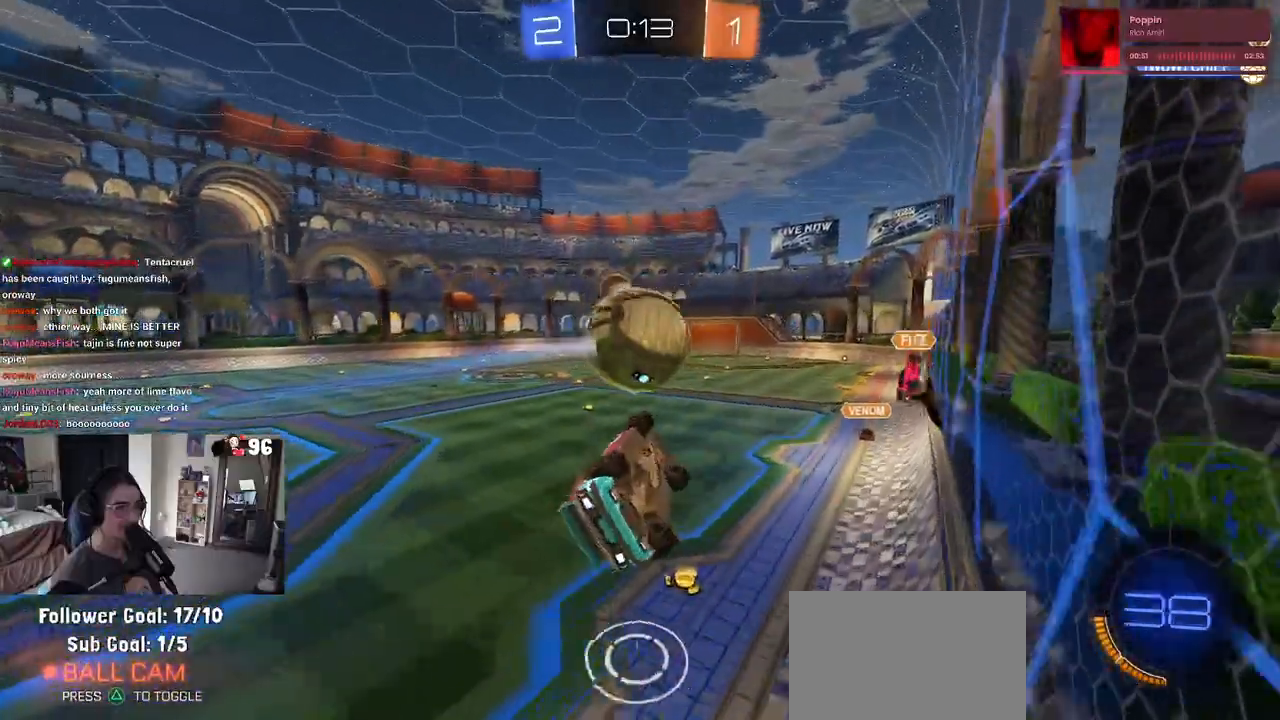
{"dt_ms": 500, "buttons": ["CROSS", "SQUARE", "R2"], "left_stick": "down", "right_stick": "center", "events": [[217, "R1", "up"], [467, "CROSS", "down"], [467, "left_stick", "down"]]}
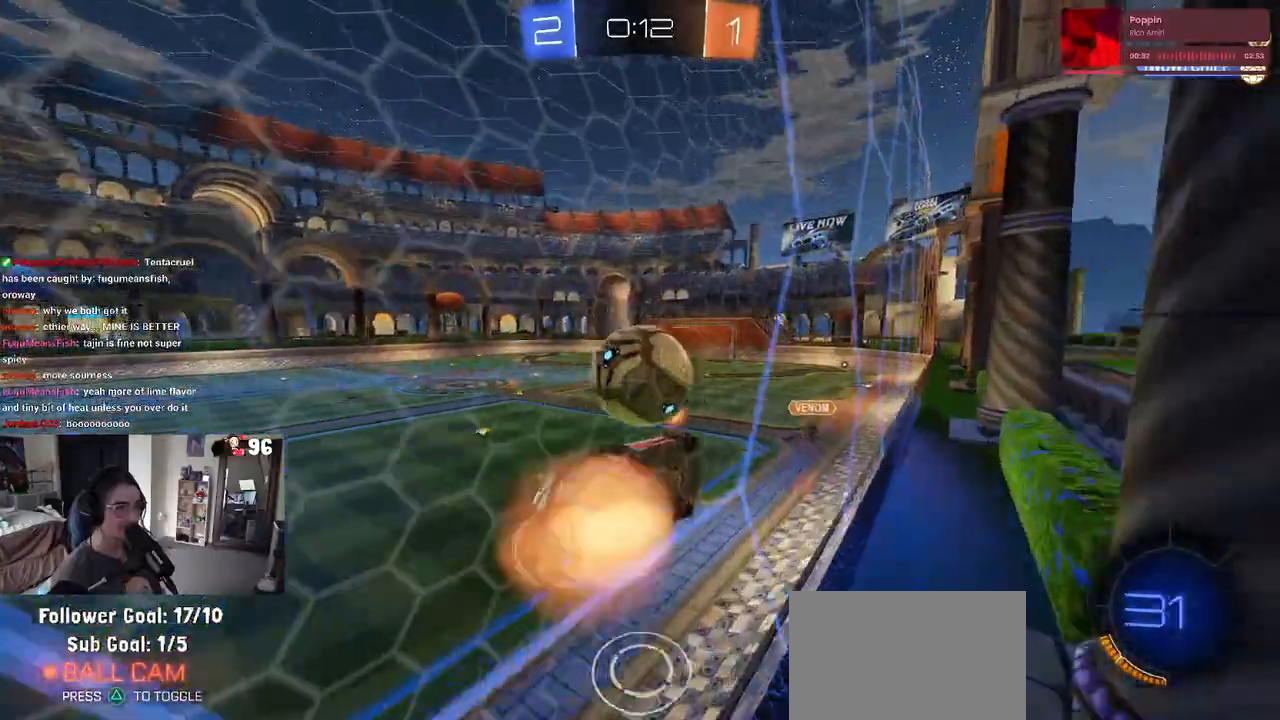
{"dt_ms": 500, "buttons": ["SQUARE", "R2"], "left_stick": "down", "right_stick": "center", "events": [[33, "L1", "down"], [133, "CROSS", "up"], [233, "left_stick", "center"], [367, "left_stick", "down"], [483, "L1", "up"]]}
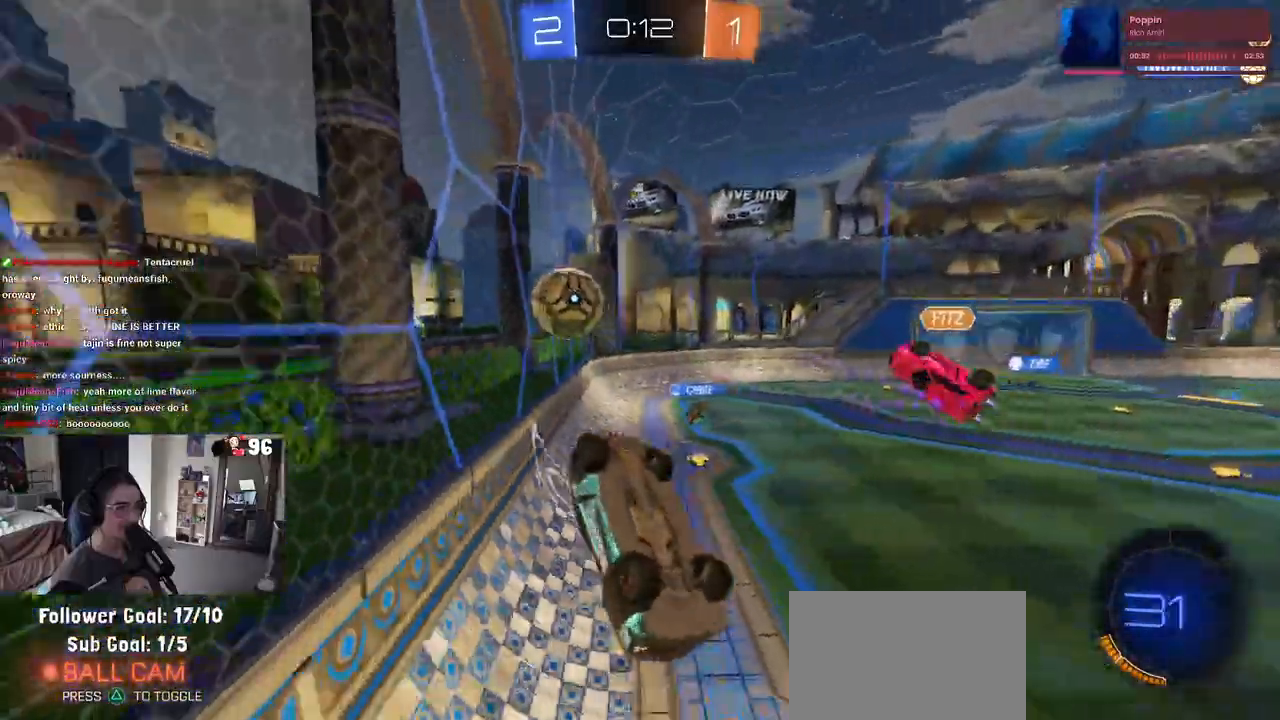
{"dt_ms": 500, "buttons": ["R2"], "left_stick": "left", "right_stick": "center", "events": [[100, "left_stick", "down-left"], [317, "left_stick", "left"], [433, "SQUARE", "up"]]}
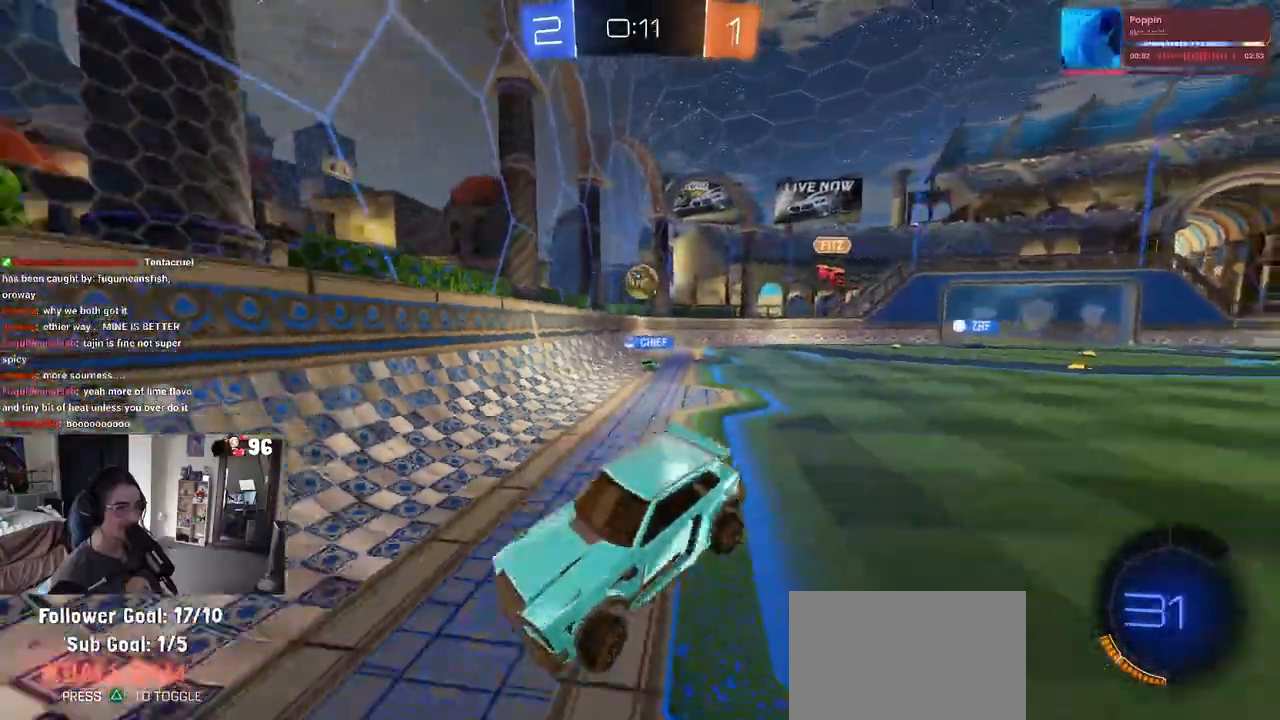
{"dt_ms": 500, "buttons": ["R2"], "left_stick": "left", "right_stick": "center", "events": []}
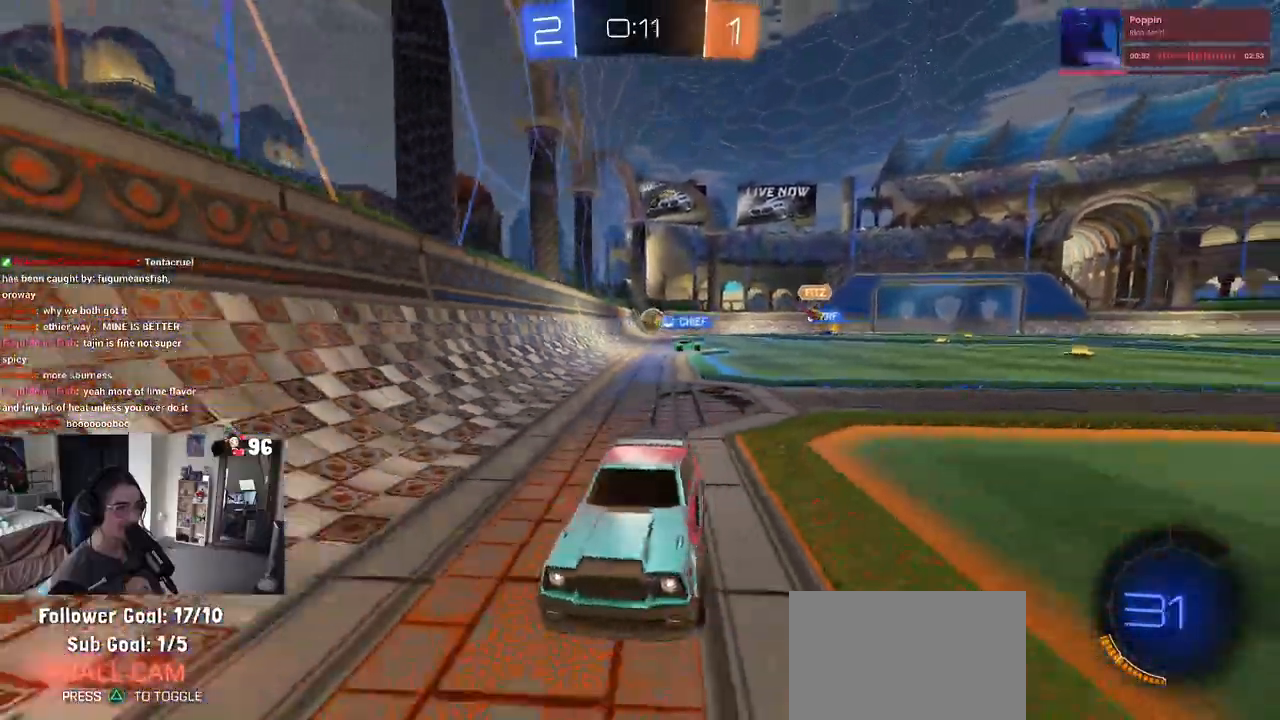
{"dt_ms": 500, "buttons": ["R2"], "left_stick": "left", "right_stick": "center", "events": []}
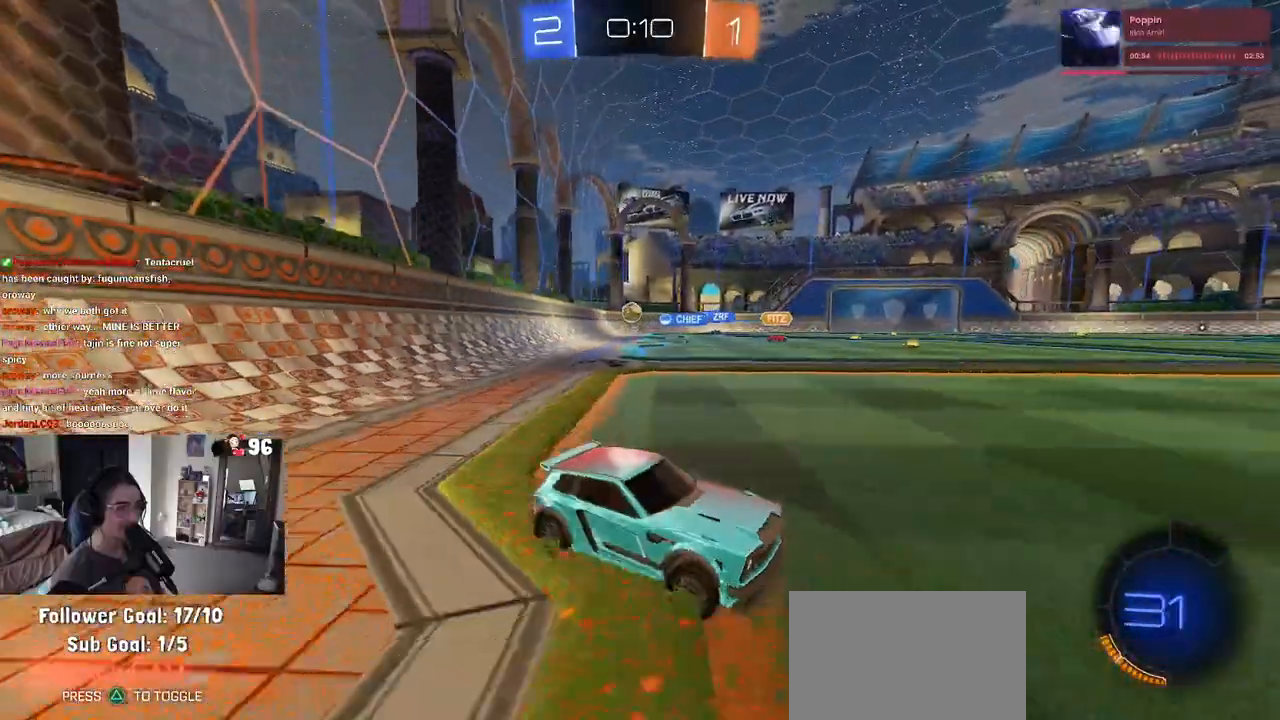
{"dt_ms": 500, "buttons": ["R2"], "left_stick": "center", "right_stick": "center", "events": [[433, "left_stick", "center"]]}
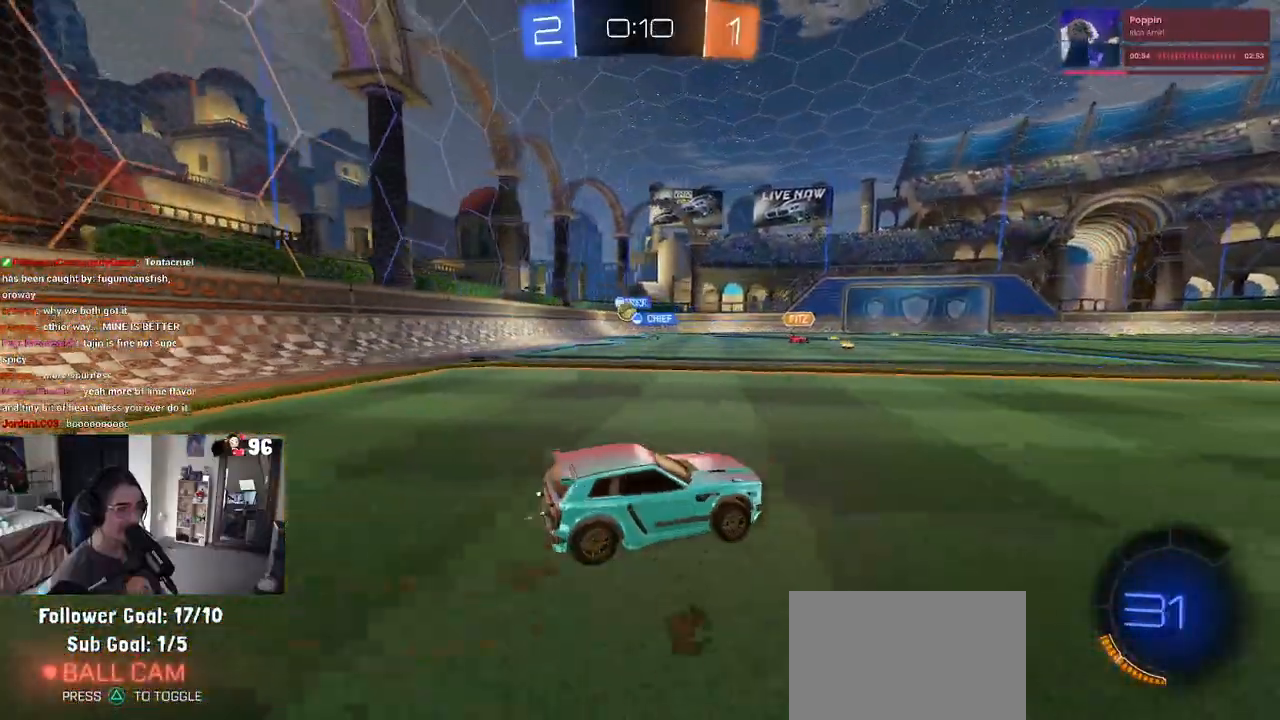
{"dt_ms": 500, "buttons": ["R2"], "left_stick": "right", "right_stick": "center", "events": [[33, "left_stick", "left"], [417, "left_stick", "center"], [500, "left_stick", "right"]]}
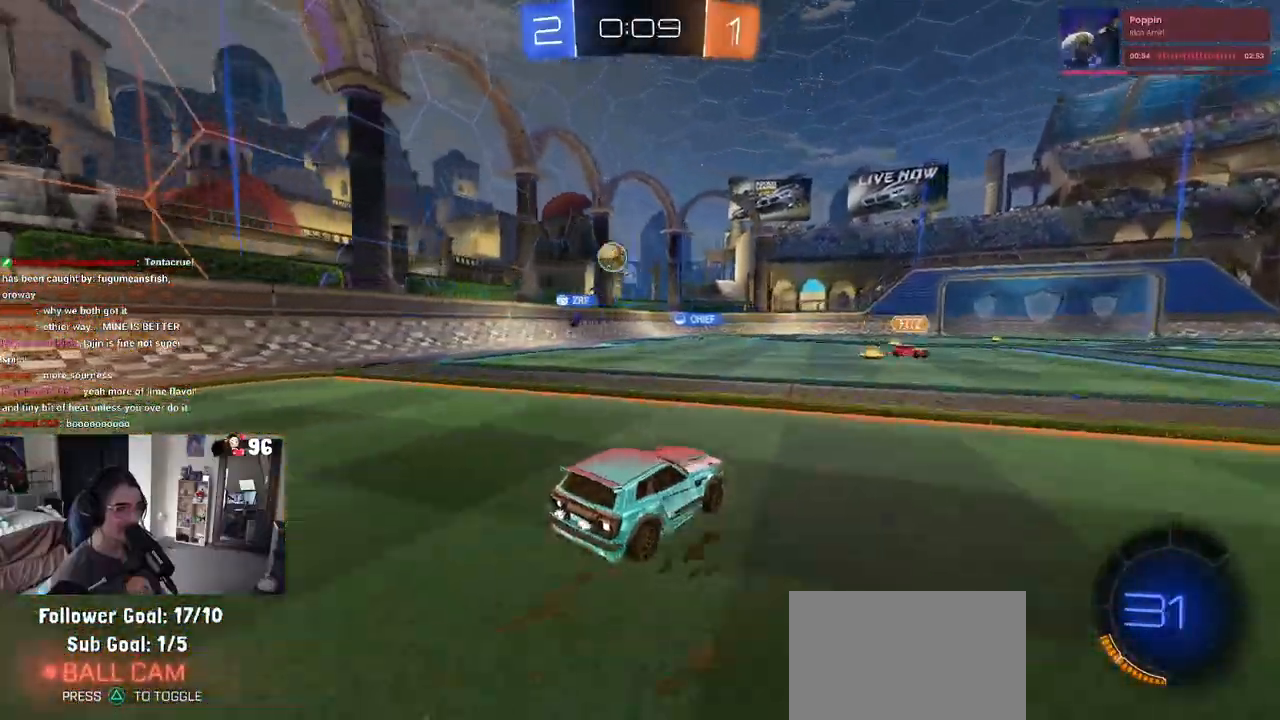
{"dt_ms": 500, "buttons": ["CROSS", "SQUARE", "R2"], "left_stick": "down-left", "right_stick": "center", "events": [[133, "left_stick", "center"], [283, "CROSS", "down"], [333, "left_stick", "up-left"], [367, "CROSS", "up"], [417, "CROSS", "down"], [500, "SQUARE", "down"], [500, "left_stick", "down-left"]]}
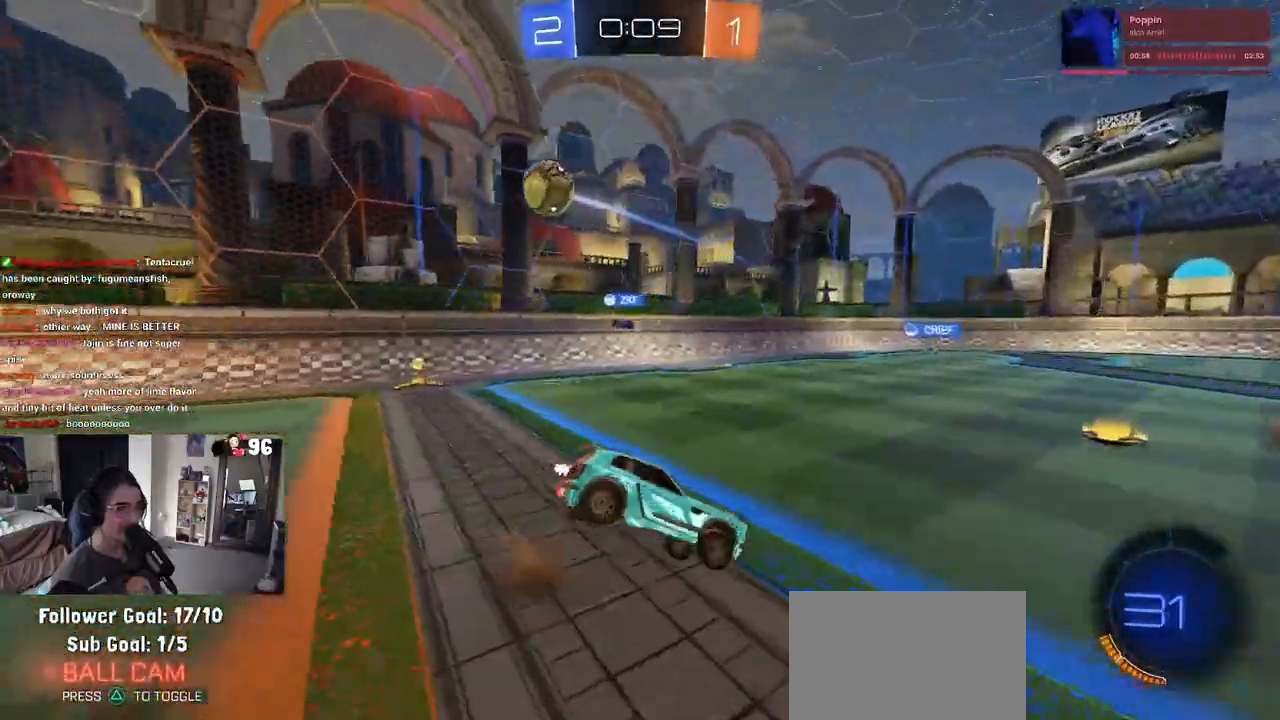
{"dt_ms": 1000, "buttons": ["R2"], "left_stick": "down-right", "right_stick": "center"}
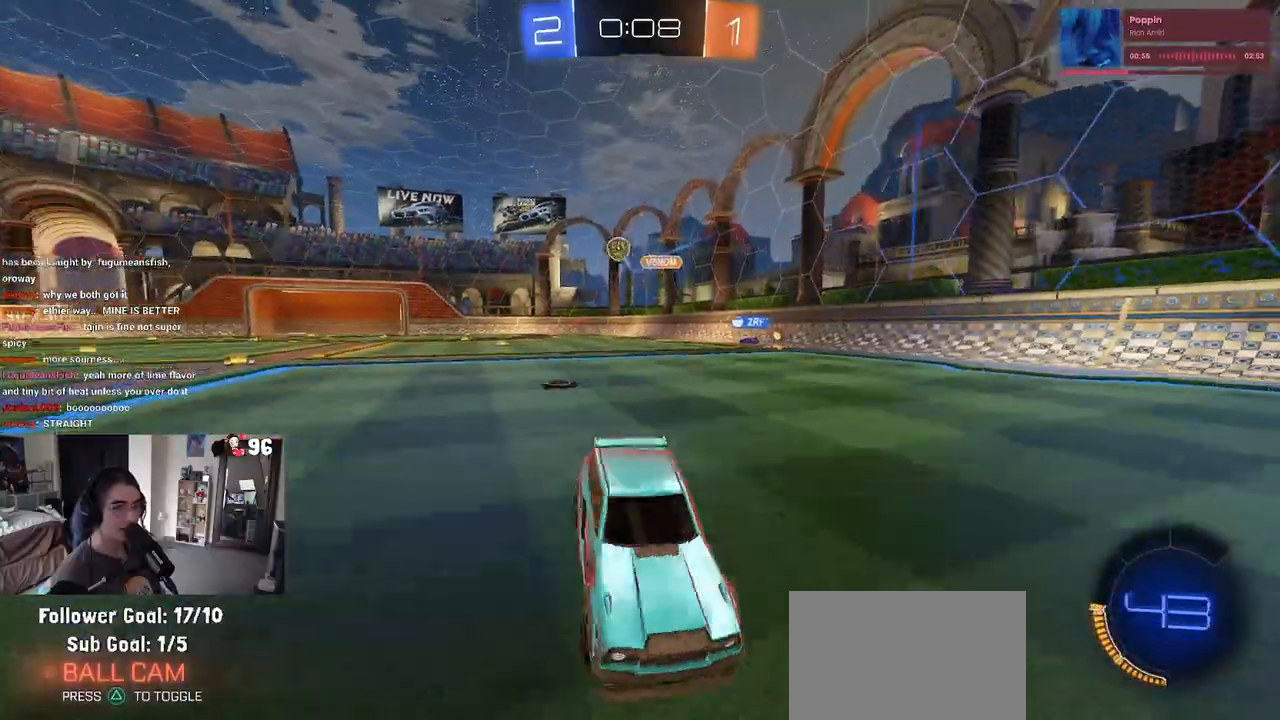
{"dt_ms": 500, "buttons": ["L2"], "left_stick": "down-right", "right_stick": "center", "events": [[367, "R2", "up"], [383, "L2", "down"]]}
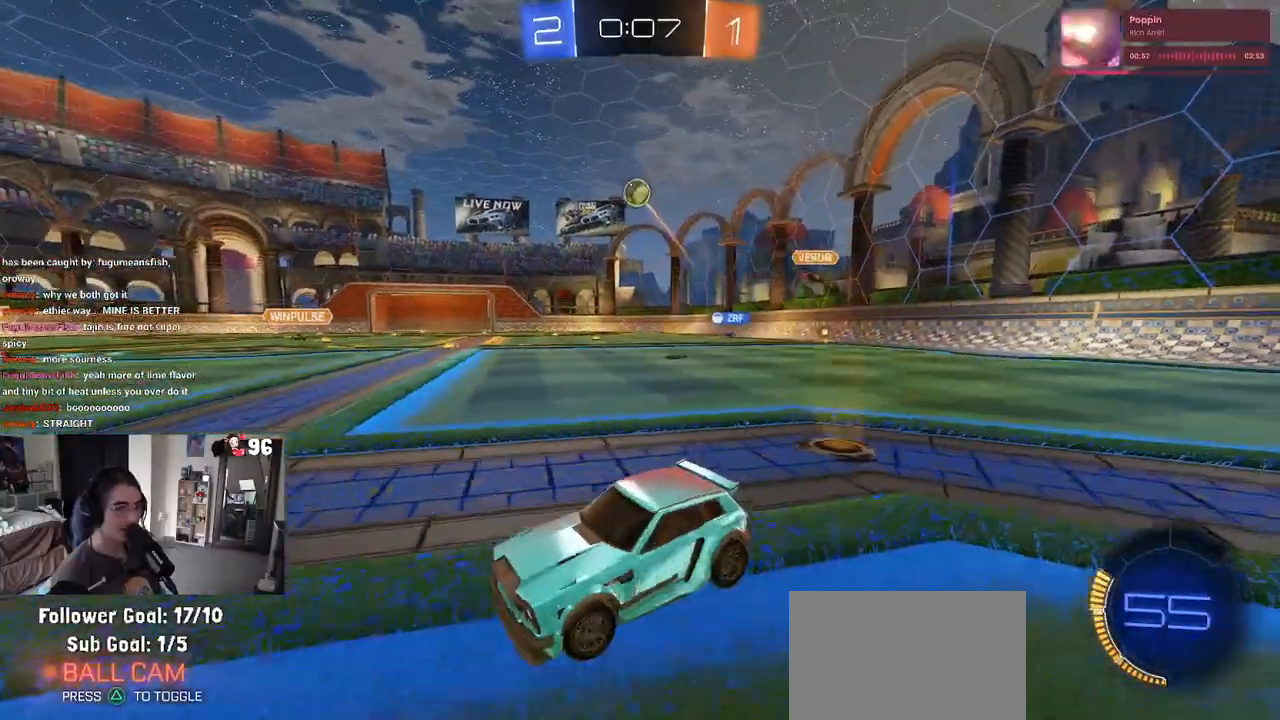
{"dt_ms": 500, "buttons": ["CROSS", "R2"], "left_stick": "down", "right_stick": "center", "events": [[50, "R2", "down"], [83, "L2", "up"], [217, "CROSS", "down"], [433, "CROSS", "up"], [450, "left_stick", "center"], [500, "CROSS", "down"], [500, "left_stick", "down"]]}
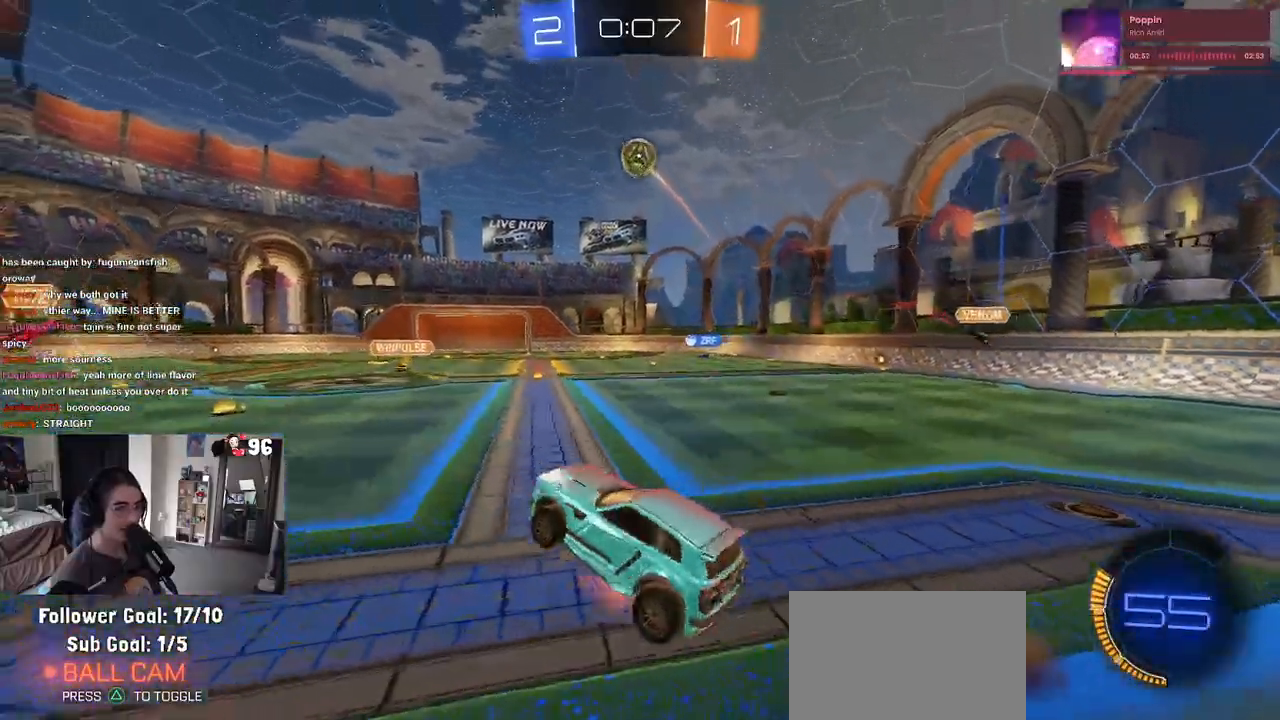
{"dt_ms": 500, "buttons": ["CROSS", "L1", "R1", "R2"], "left_stick": "left", "right_stick": "center", "events": [[33, "R1", "down"], [100, "L1", "down"], [200, "left_stick", "right"], [250, "left_stick", "up"], [433, "left_stick", "left"]]}
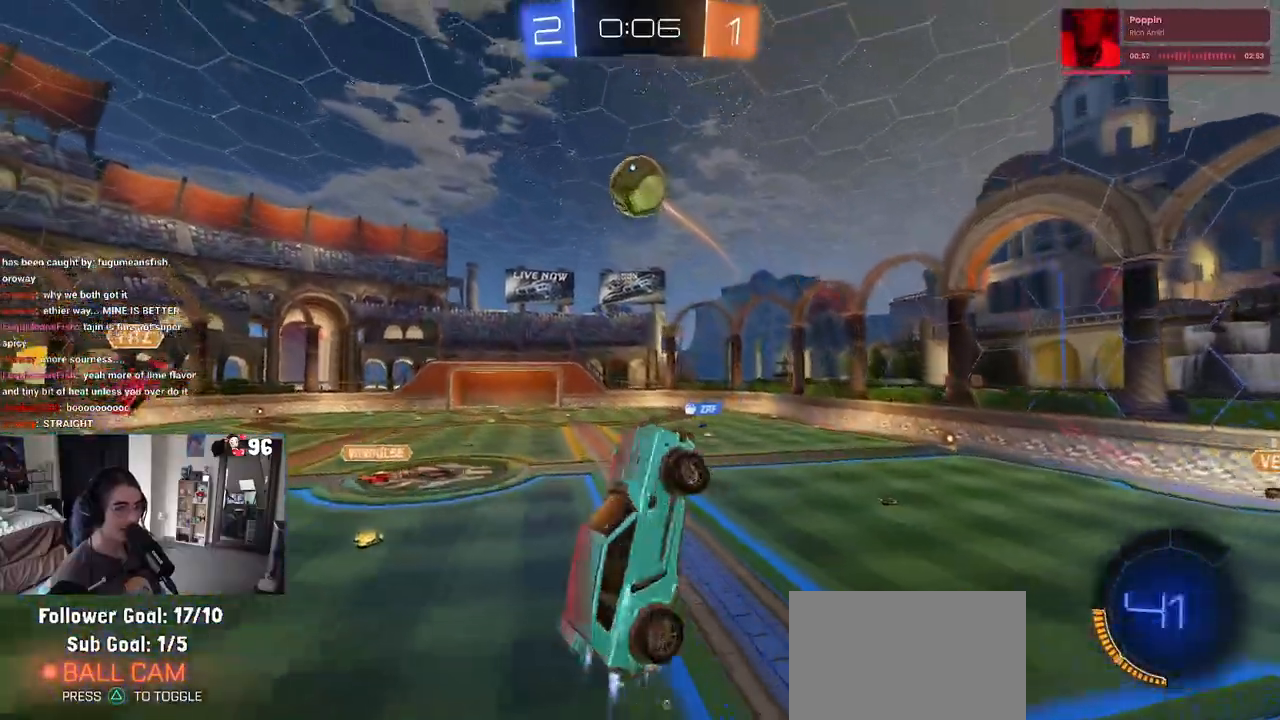
{"dt_ms": 500, "buttons": ["CROSS", "L1", "R1", "R2"], "left_stick": "up", "right_stick": "center", "events": [[67, "left_stick", "down"], [150, "left_stick", "center"], [217, "left_stick", "up"]]}
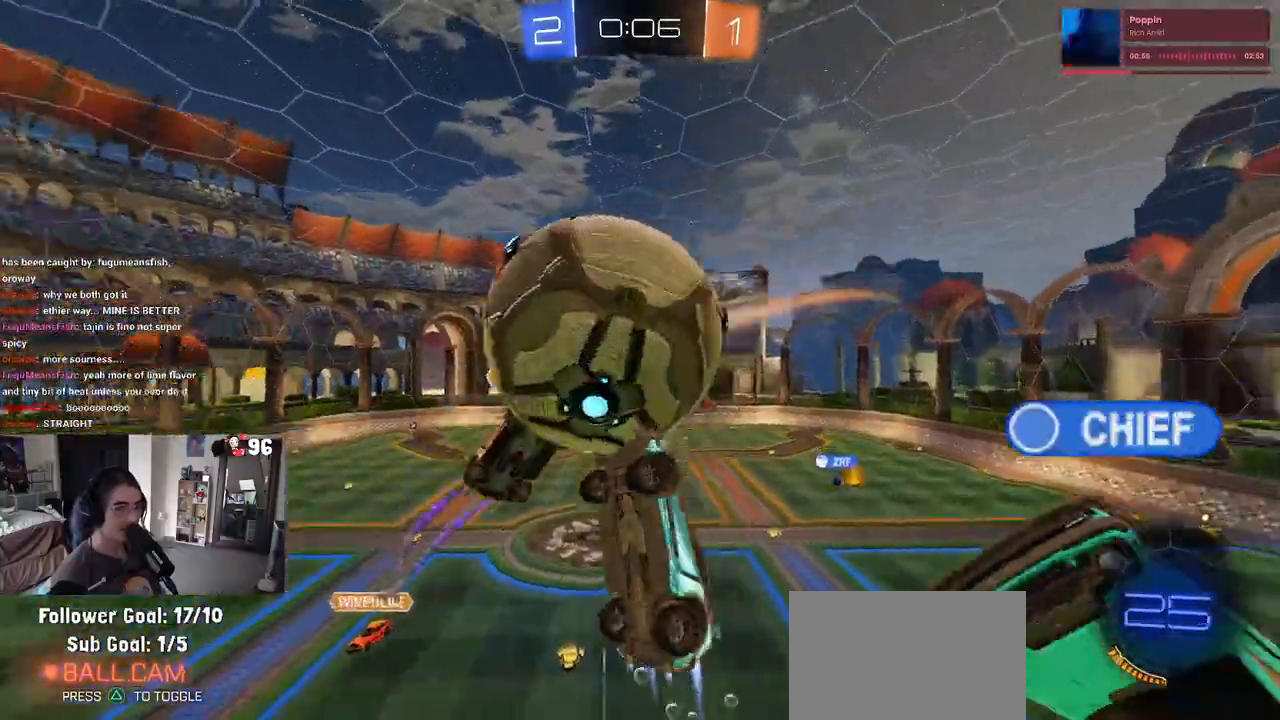
{"dt_ms": 500, "buttons": ["L1"], "left_stick": "down-right", "right_stick": "center", "events": [[100, "left_stick", "up-left"], [133, "CROSS", "up"], [217, "left_stick", "left"], [283, "R1", "up"], [383, "left_stick", "down"], [417, "R2", "up"], [483, "left_stick", "down-right"]]}
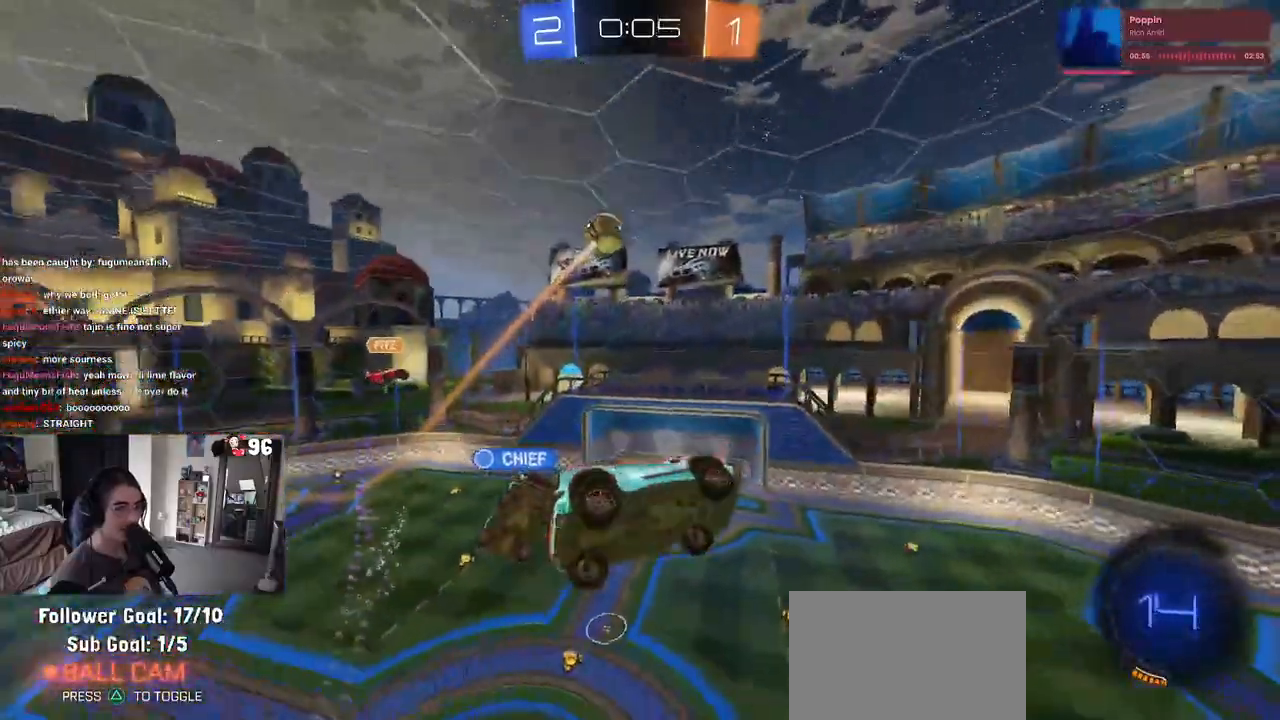
{"dt_ms": 500, "buttons": [], "left_stick": "left", "right_stick": "center", "events": [[33, "L1", "up"], [150, "left_stick", "center"], [483, "left_stick", "left"]]}
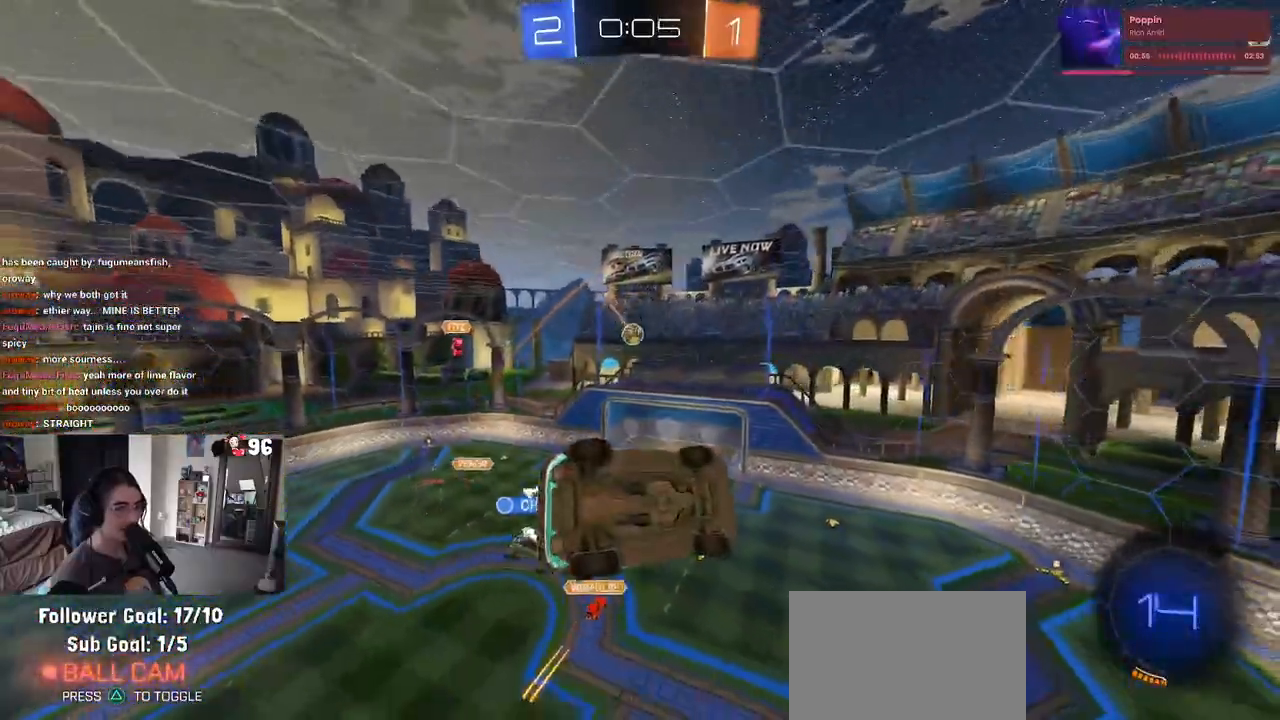
{"dt_ms": 500, "buttons": [], "left_stick": "center", "right_stick": "center", "events": [[133, "left_stick", "center"]]}
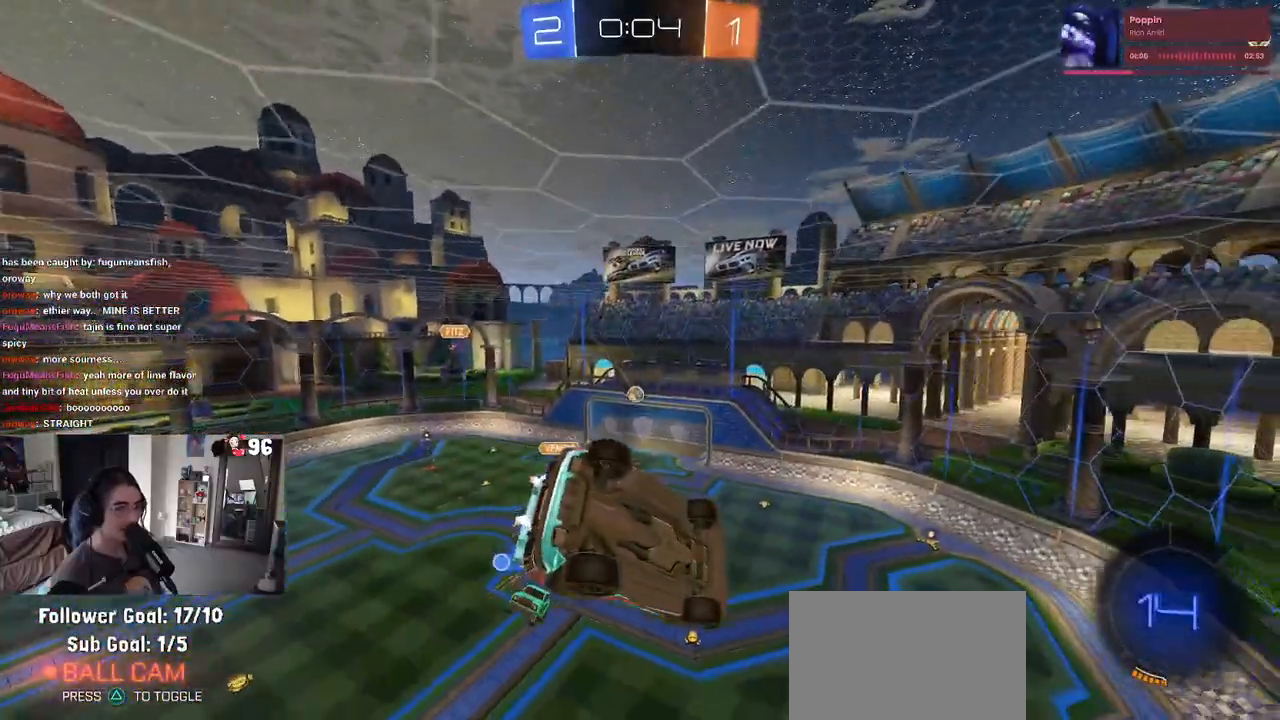
{"dt_ms": 500, "buttons": [], "left_stick": "center", "right_stick": "center", "events": []}
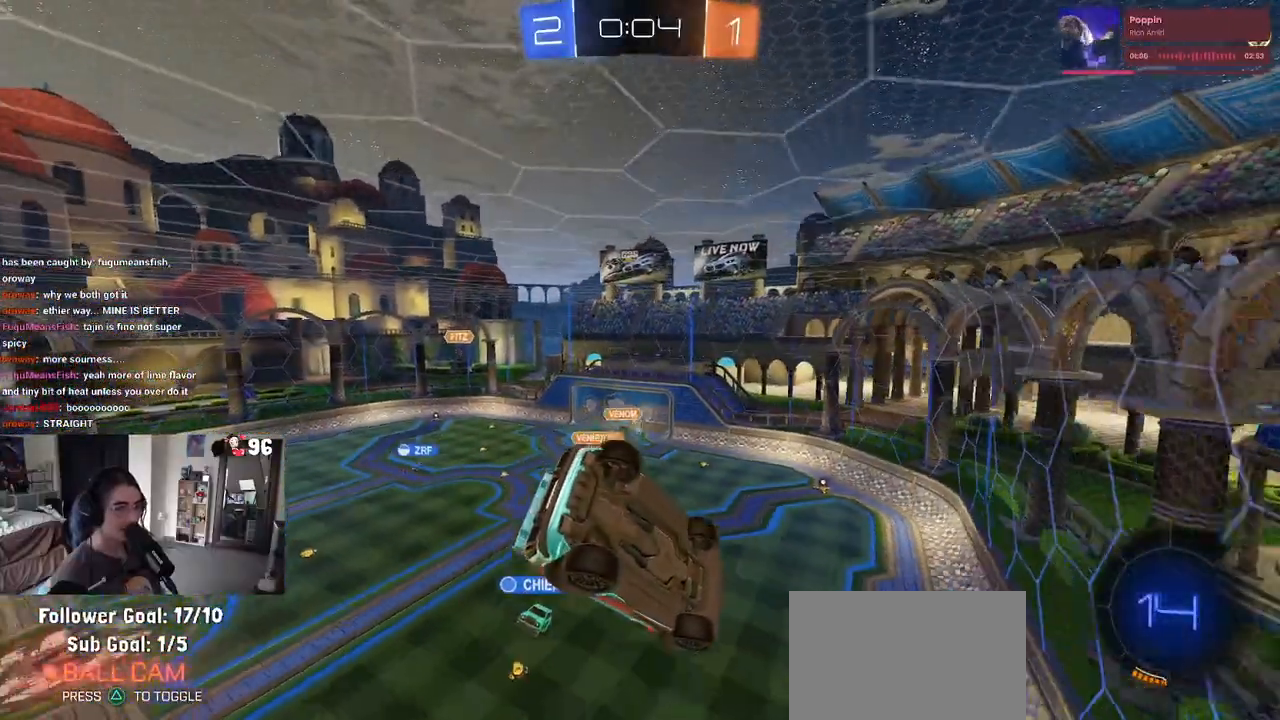
{"dt_ms": 500, "buttons": ["R2"], "left_stick": "center", "right_stick": "center", "events": [[467, "R2", "down"]]}
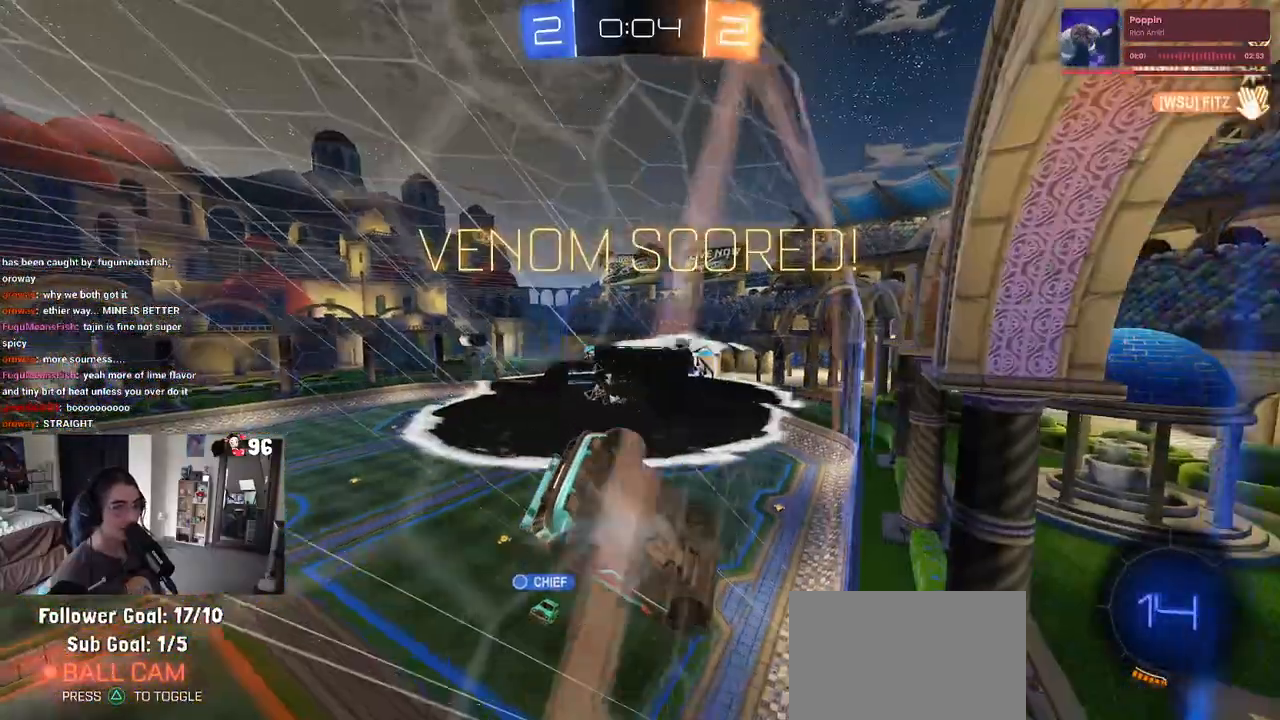
{"dt_ms": 500, "buttons": ["R1", "R2"], "left_stick": "center", "right_stick": "center", "events": [[183, "R1", "down"], [200, "R3", "down"], [467, "R3", "up"]]}
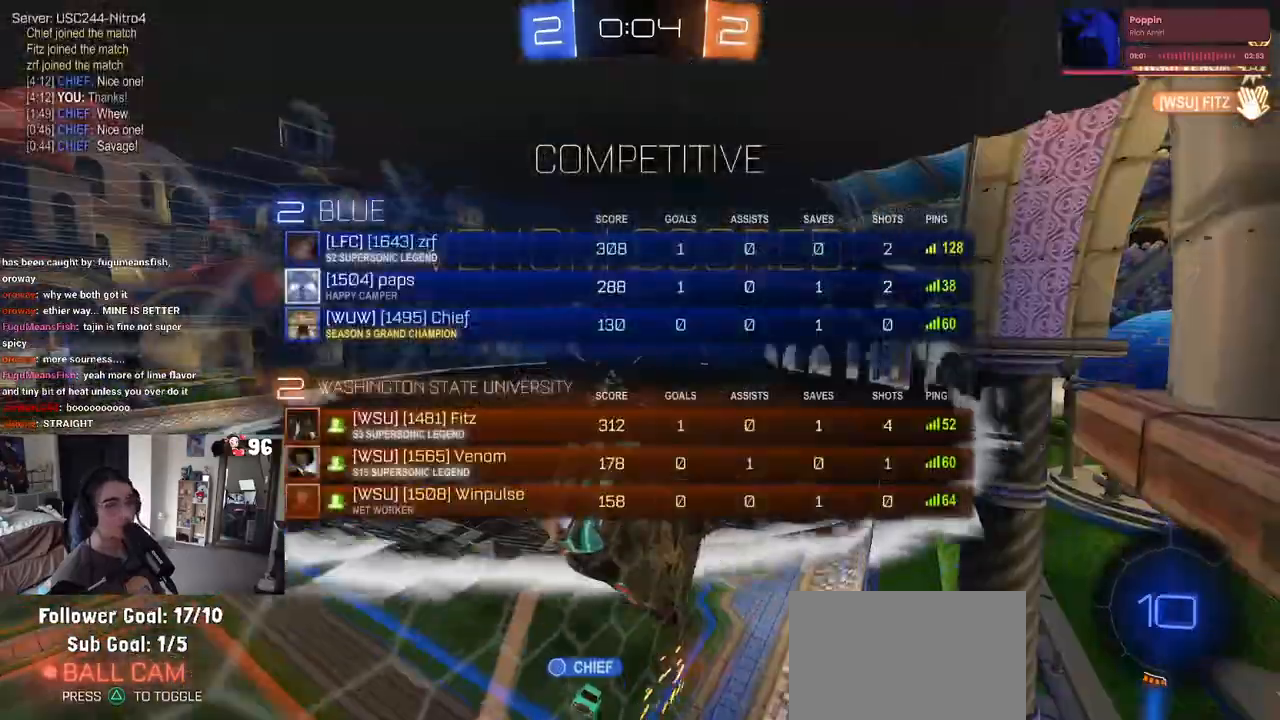
{"dt_ms": 500, "buttons": ["SQUARE", "R1", "R2"], "left_stick": "down-right", "right_stick": "center", "events": [[283, "CROSS", "down"], [367, "left_stick", "down-right"], [383, "SQUARE", "down"], [400, "CROSS", "up"]]}
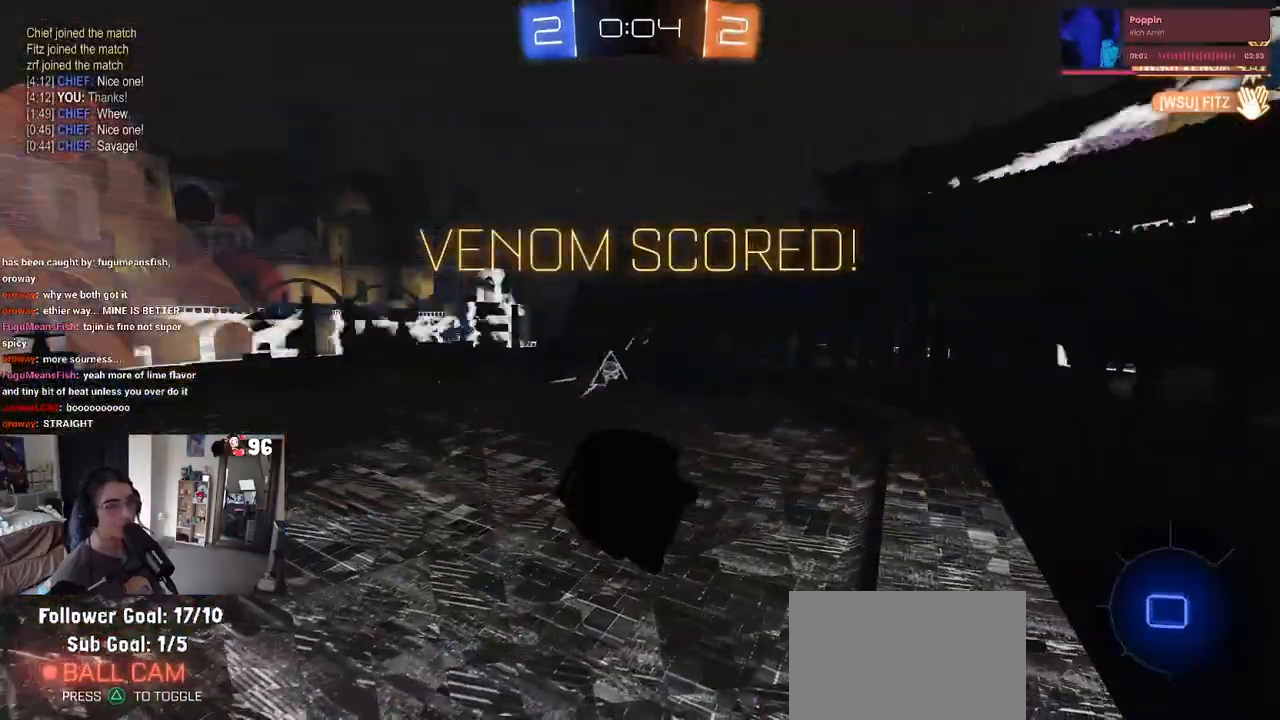
{"dt_ms": 500, "buttons": ["R2"], "left_stick": "up-right", "right_stick": "center", "events": [[183, "R1", "up"], [200, "SQUARE", "up"], [267, "left_stick", "up-right"], [383, "R2", "up"], [467, "R2", "down"]]}